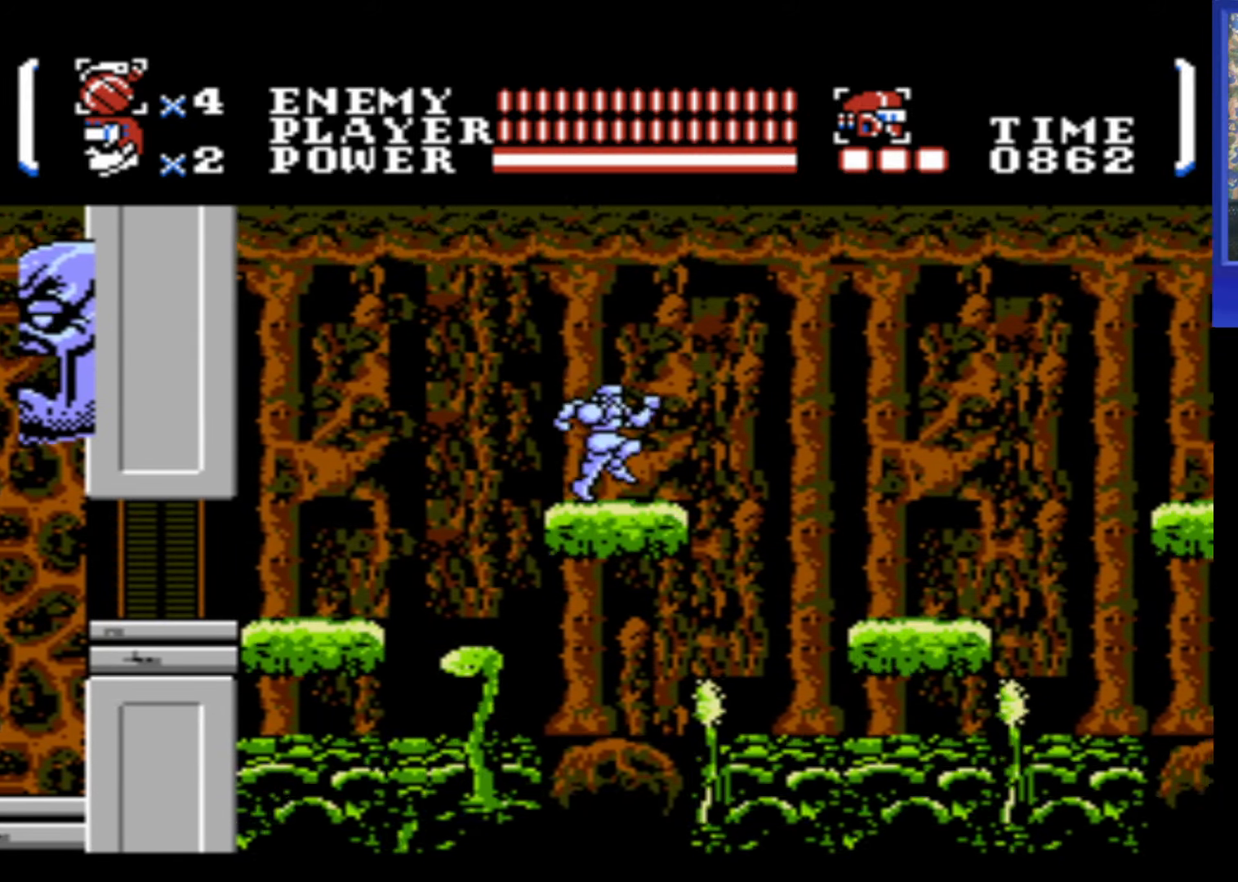
Gameplay with a controller (Nintendo layout); each line is a JSON object with the inputs held at the frame after it. "events" lists button and stick changes between this image and that frame as [ms after this image, input, new state], when the widget could be followed in between. Not read: L3 R3.
{"buttons": ["A", "DPAD_RIGHT"], "events": [[233, "A", "down"]]}
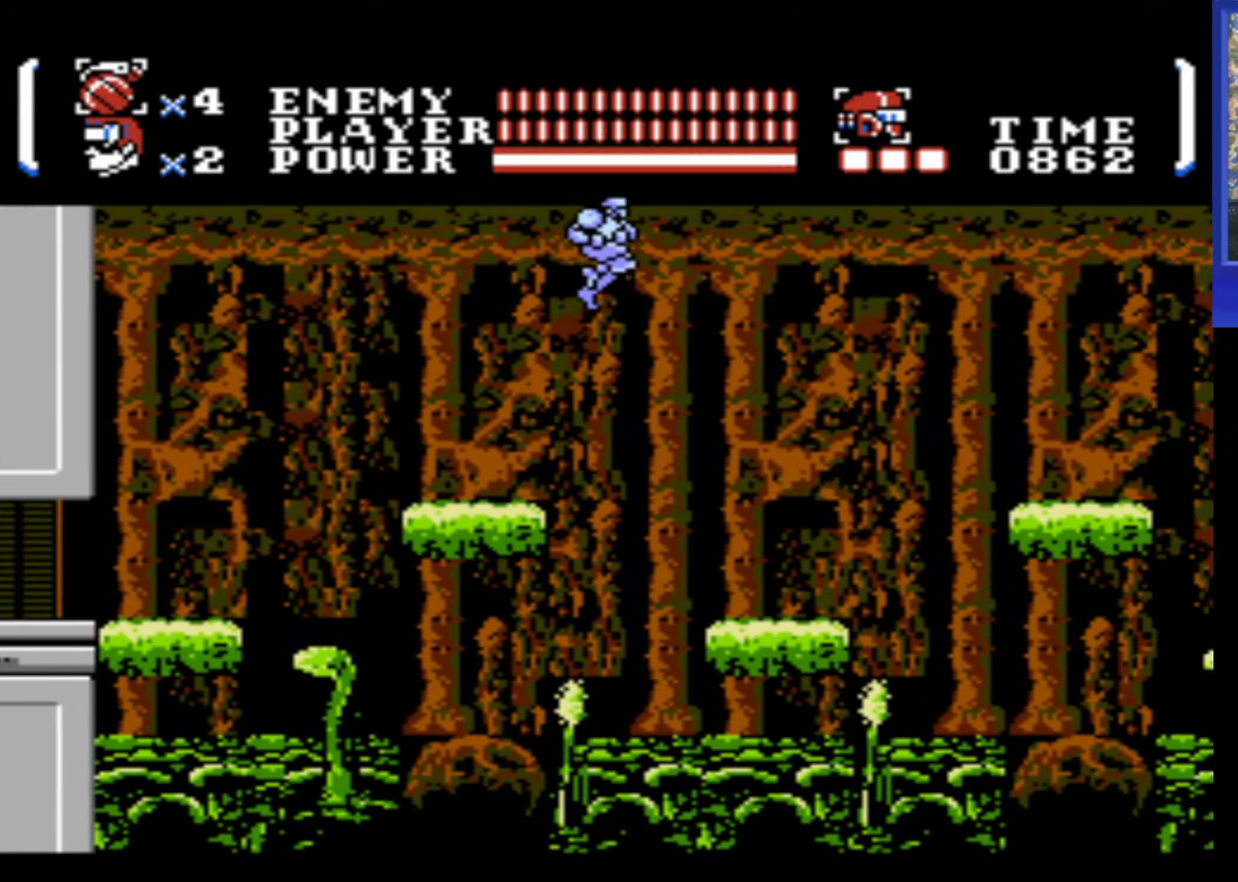
{"buttons": ["DPAD_RIGHT"], "events": [[50, "A", "up"]]}
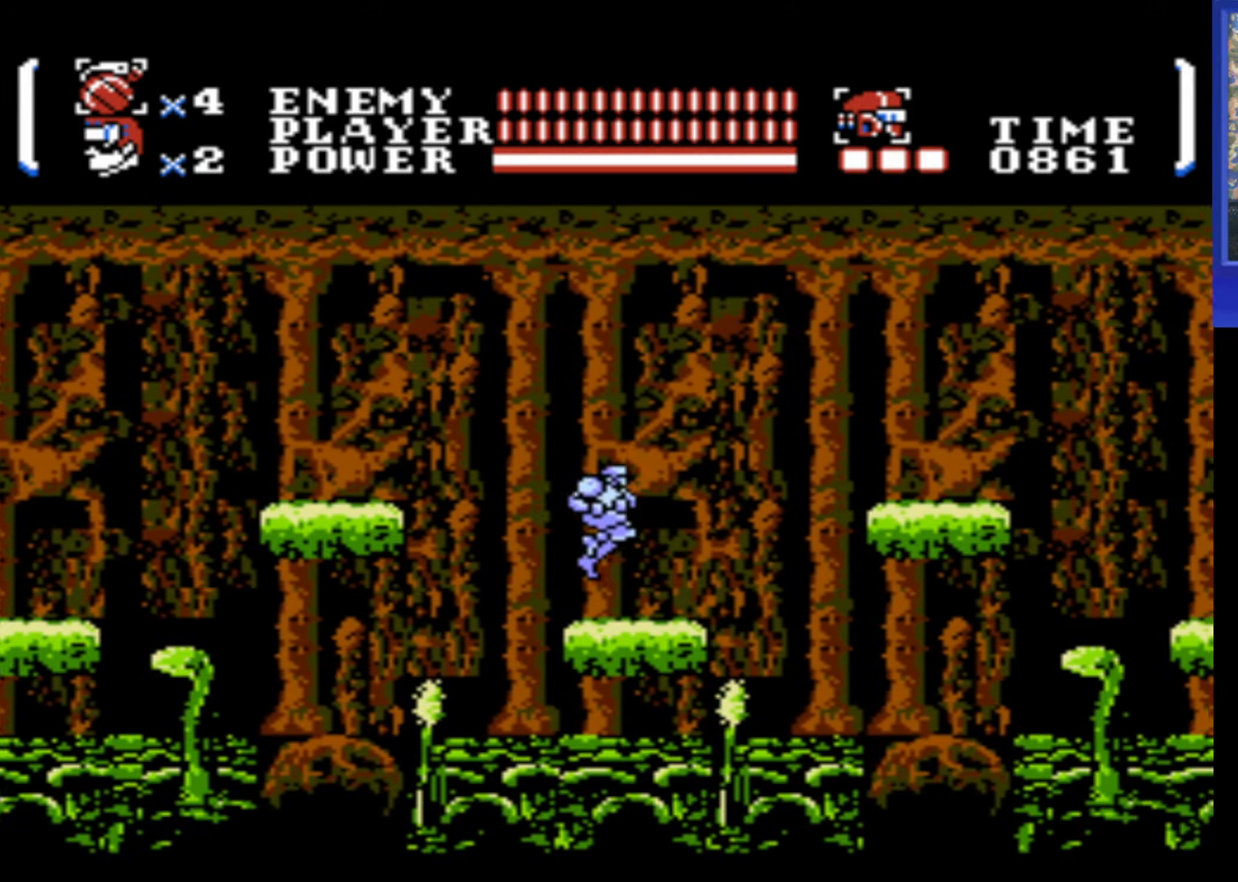
{"buttons": ["DPAD_RIGHT"], "events": [[33, "DPAD_RIGHT", "up"], [400, "DPAD_RIGHT", "down"]]}
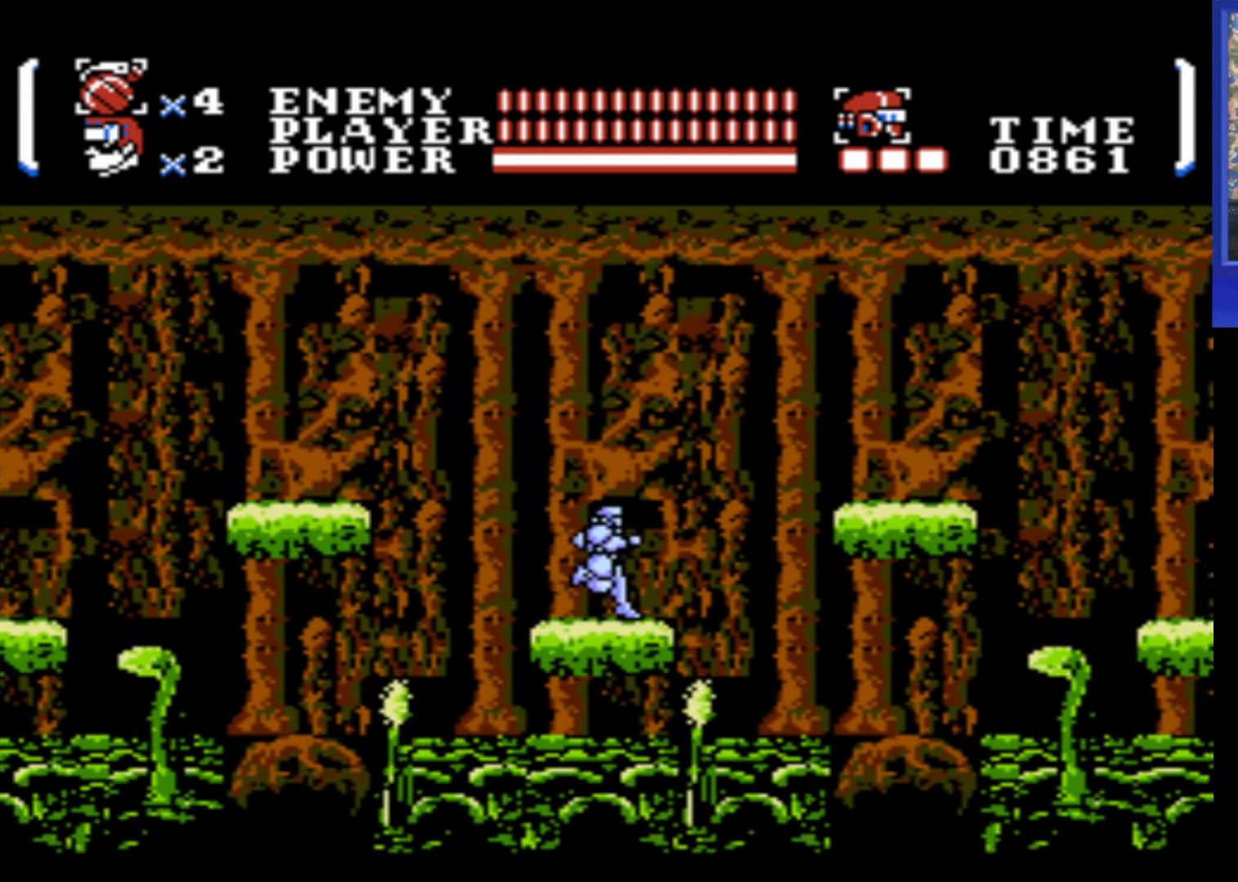
{"buttons": ["A", "DPAD_RIGHT"], "events": [[200, "A", "down"]]}
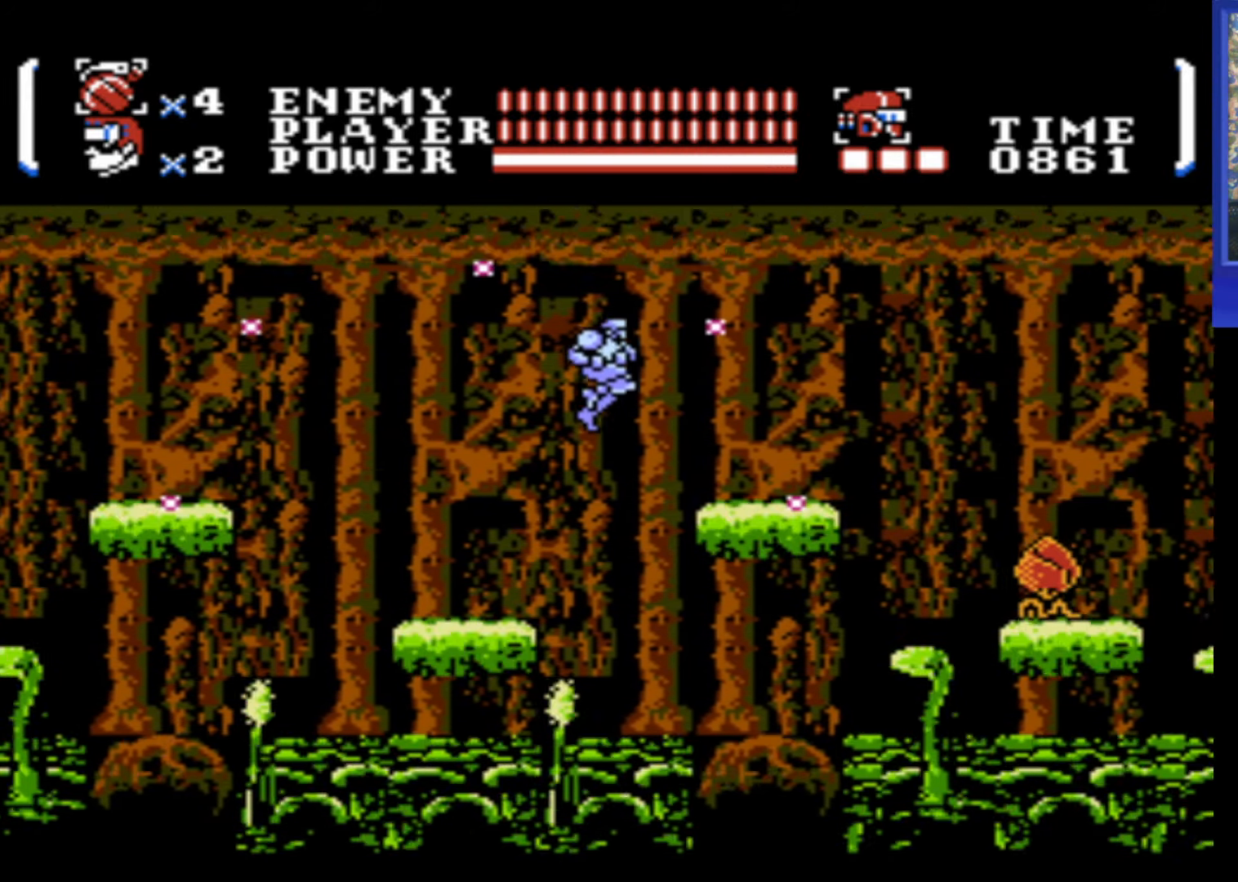
{"buttons": ["DPAD_RIGHT"], "events": [[250, "A", "up"]]}
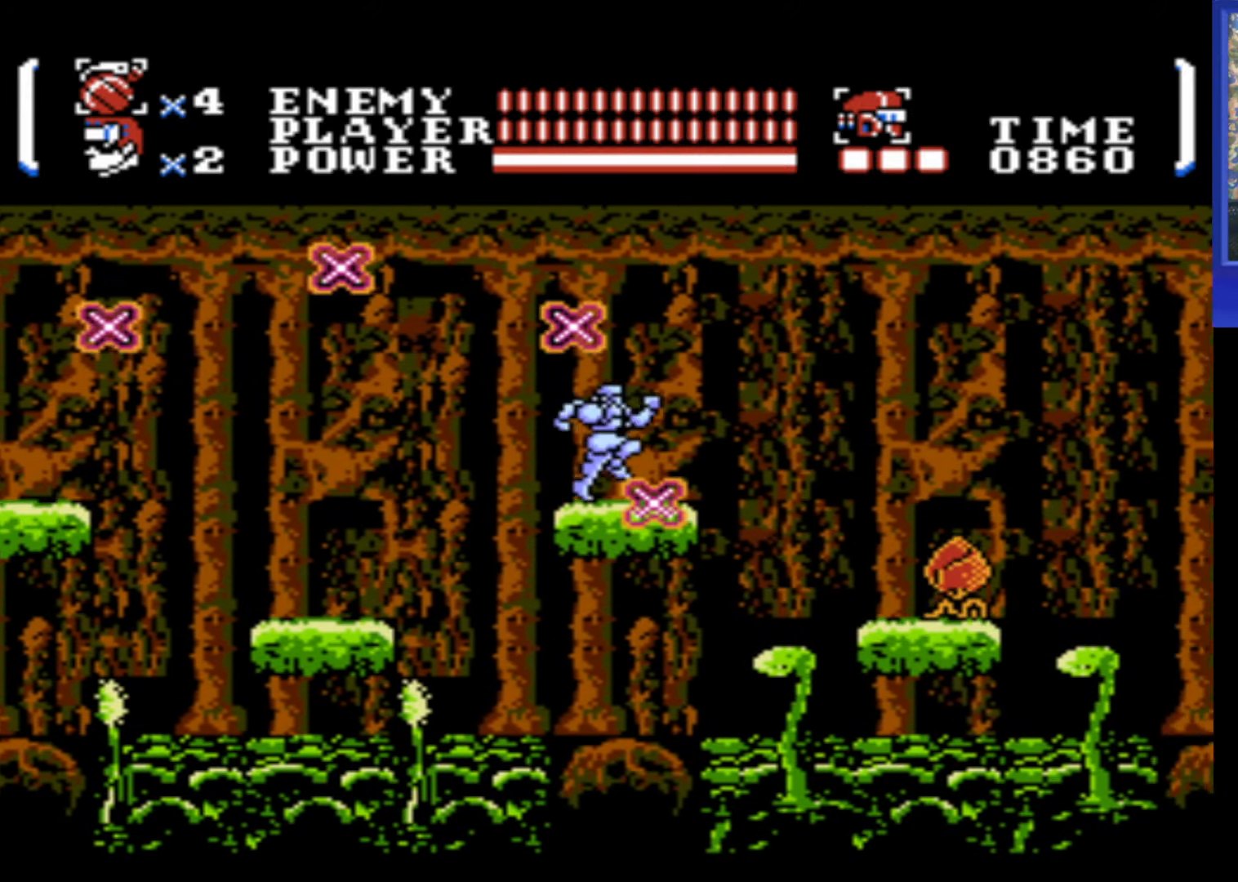
{"buttons": ["A", "B", "DPAD_DOWN"], "events": [[50, "A", "down"], [266, "DPAD_RIGHT", "up"], [300, "DPAD_LEFT", "down"], [433, "DPAD_DOWN", "down"], [450, "DPAD_LEFT", "up"], [483, "B", "down"]]}
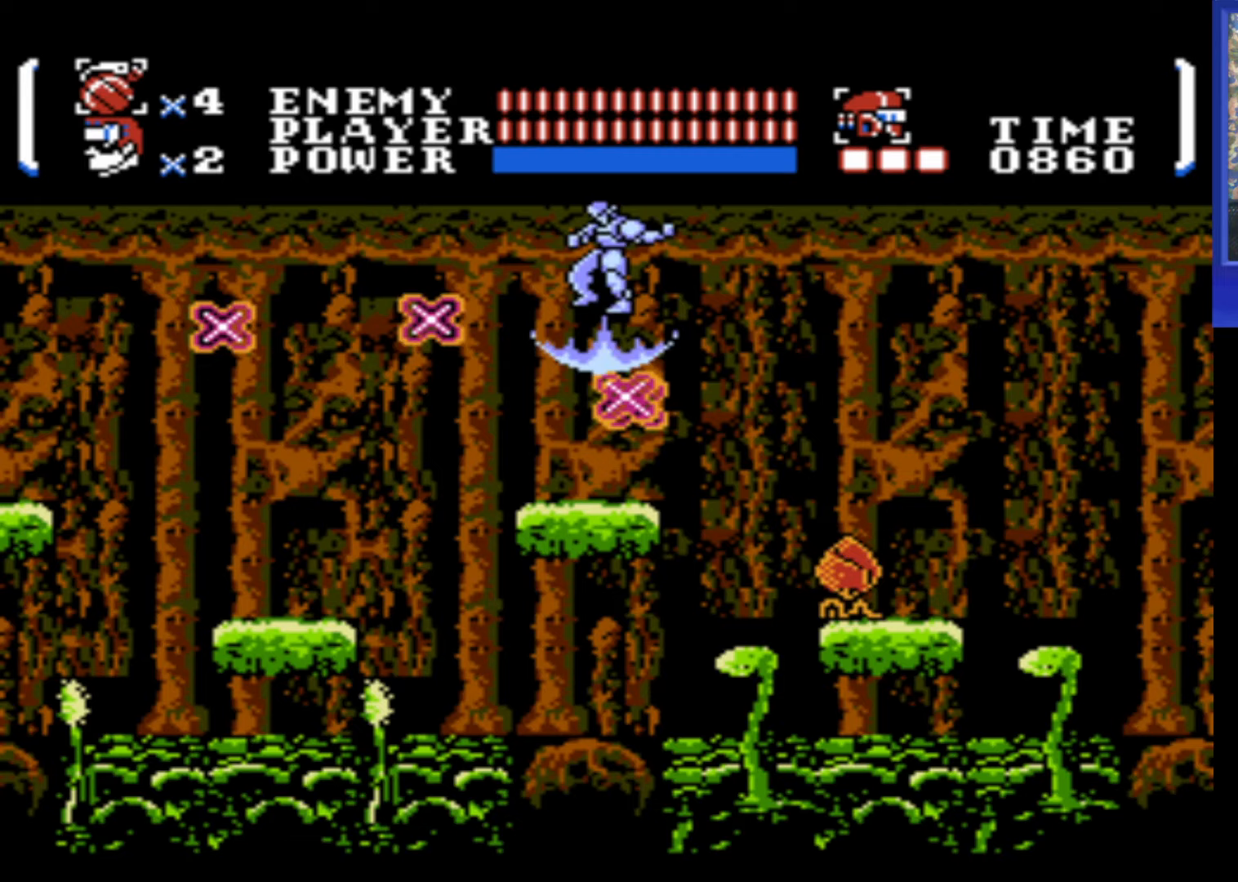
{"buttons": ["A", "B"], "events": [[200, "A", "up"], [200, "B", "up"], [200, "DPAD_DOWN", "up"], [400, "A", "down"], [500, "B", "down"]]}
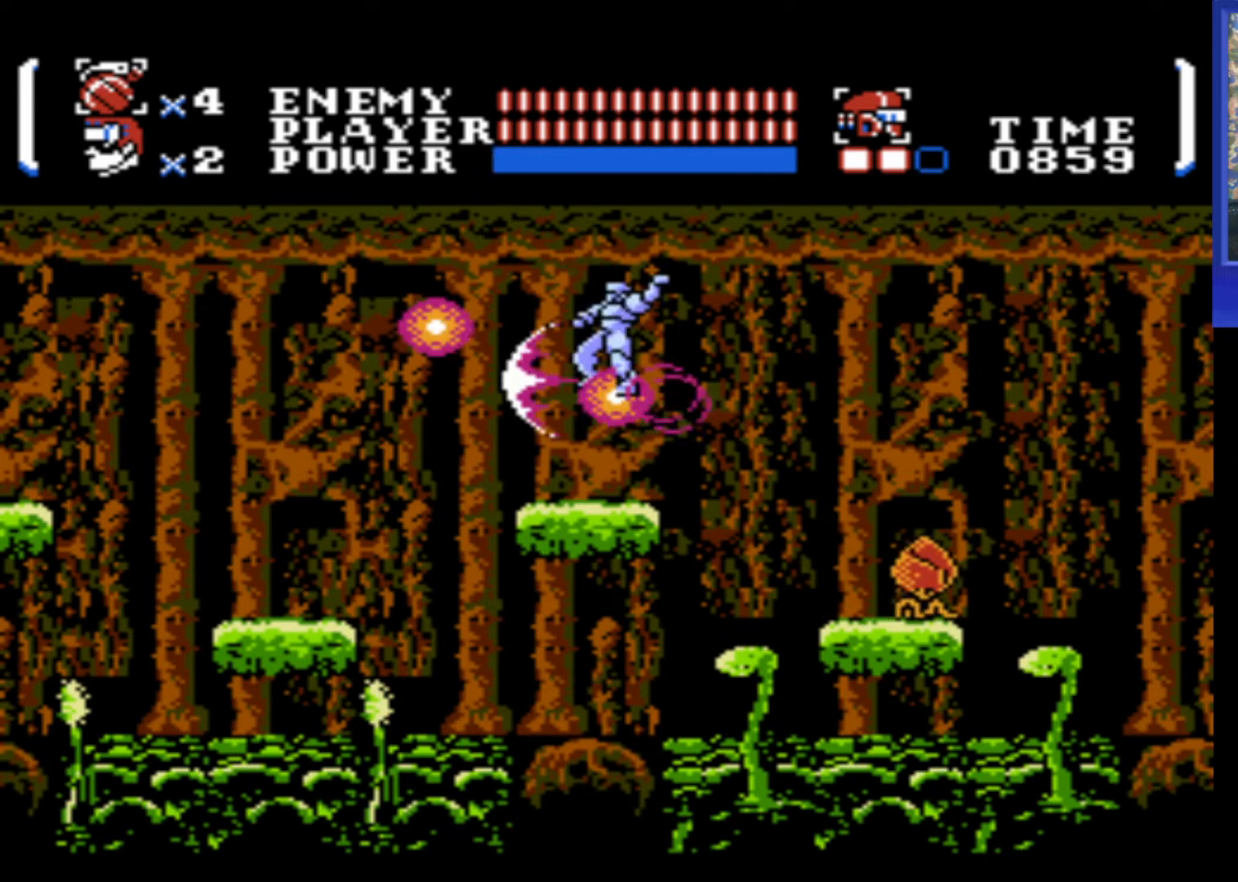
{"buttons": [], "events": [[233, "A", "up"], [233, "B", "up"], [233, "DPAD_LEFT", "down"], [383, "DPAD_LEFT", "up"]]}
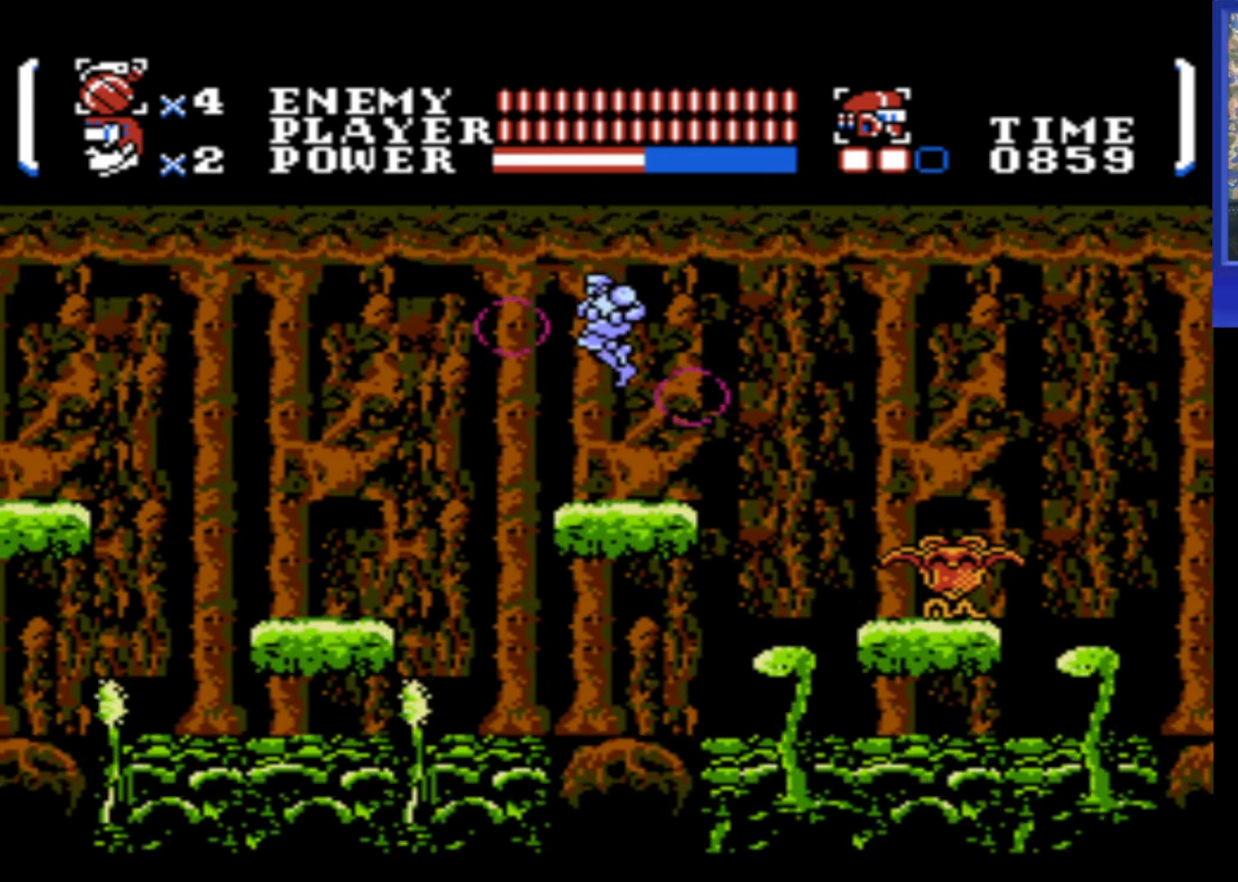
{"buttons": [], "events": [[250, "A", "down"], [250, "DPAD_DOWN", "down"], [250, "DPAD_RIGHT", "down"], [317, "B", "down"], [400, "A", "up"], [417, "DPAD_RIGHT", "up"], [433, "B", "up"], [467, "DPAD_DOWN", "up"]]}
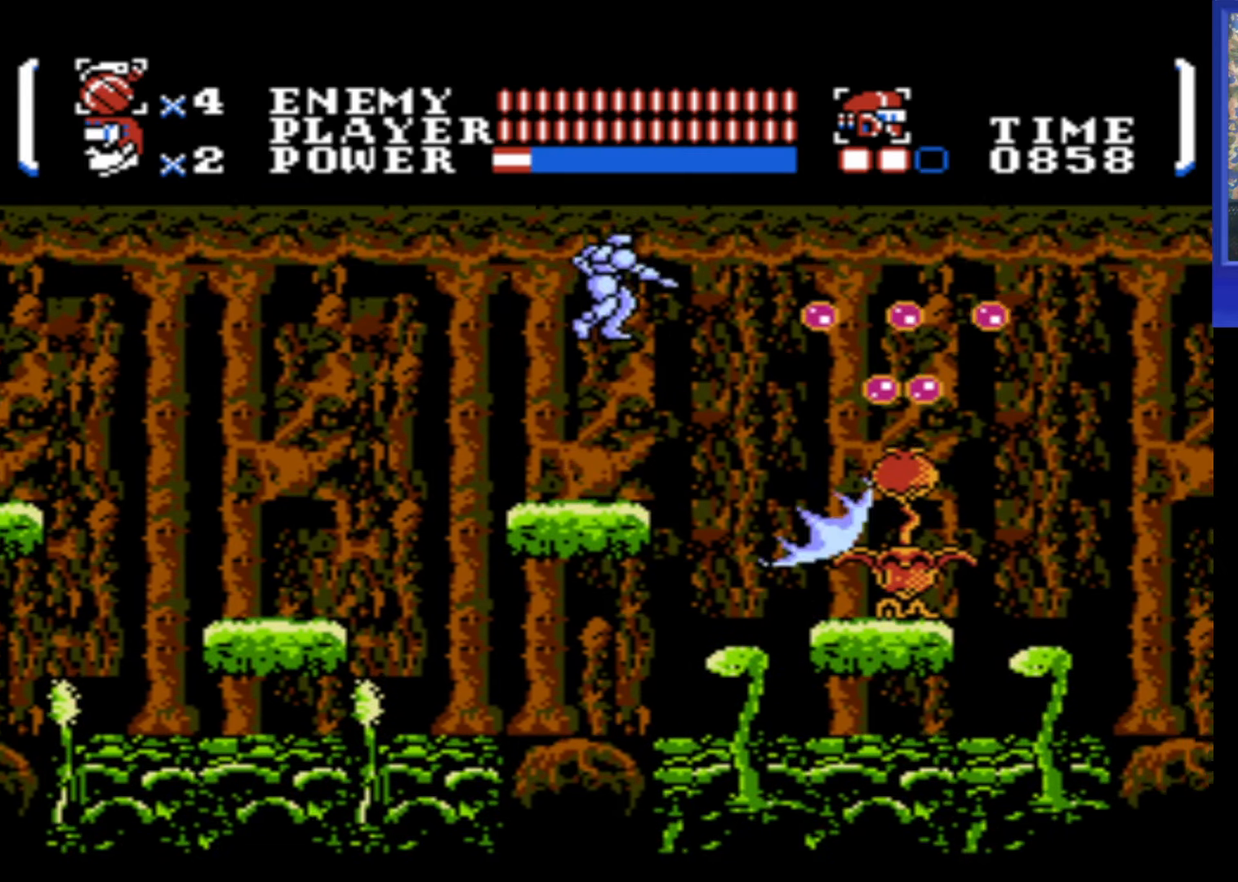
{"buttons": ["DPAD_LEFT"], "events": [[17, "DPAD_LEFT", "down"], [167, "DPAD_LEFT", "up"], [500, "DPAD_LEFT", "down"]]}
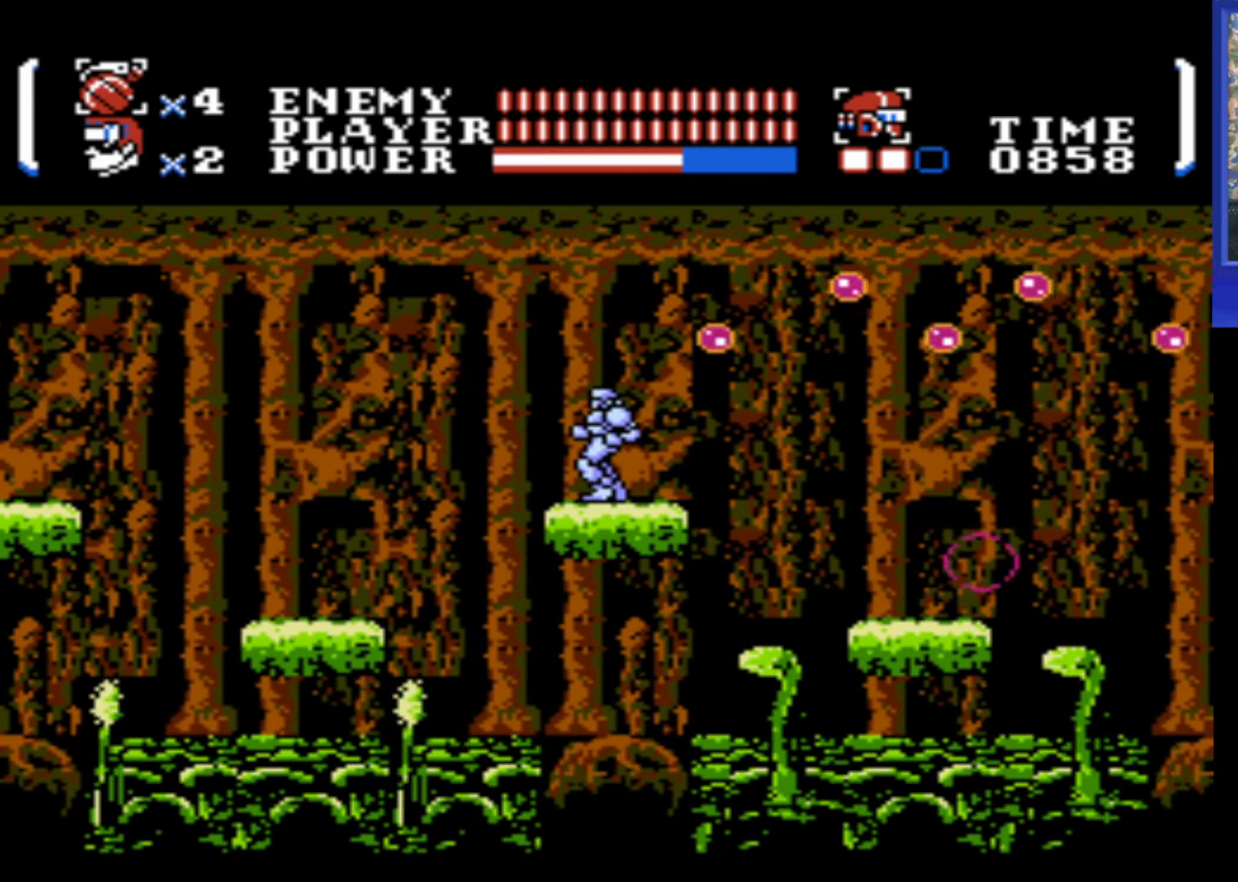
{"buttons": [], "events": [[17, "A", "down"], [133, "DPAD_LEFT", "up"], [150, "A", "up"], [200, "DPAD_RIGHT", "down"], [317, "DPAD_RIGHT", "up"]]}
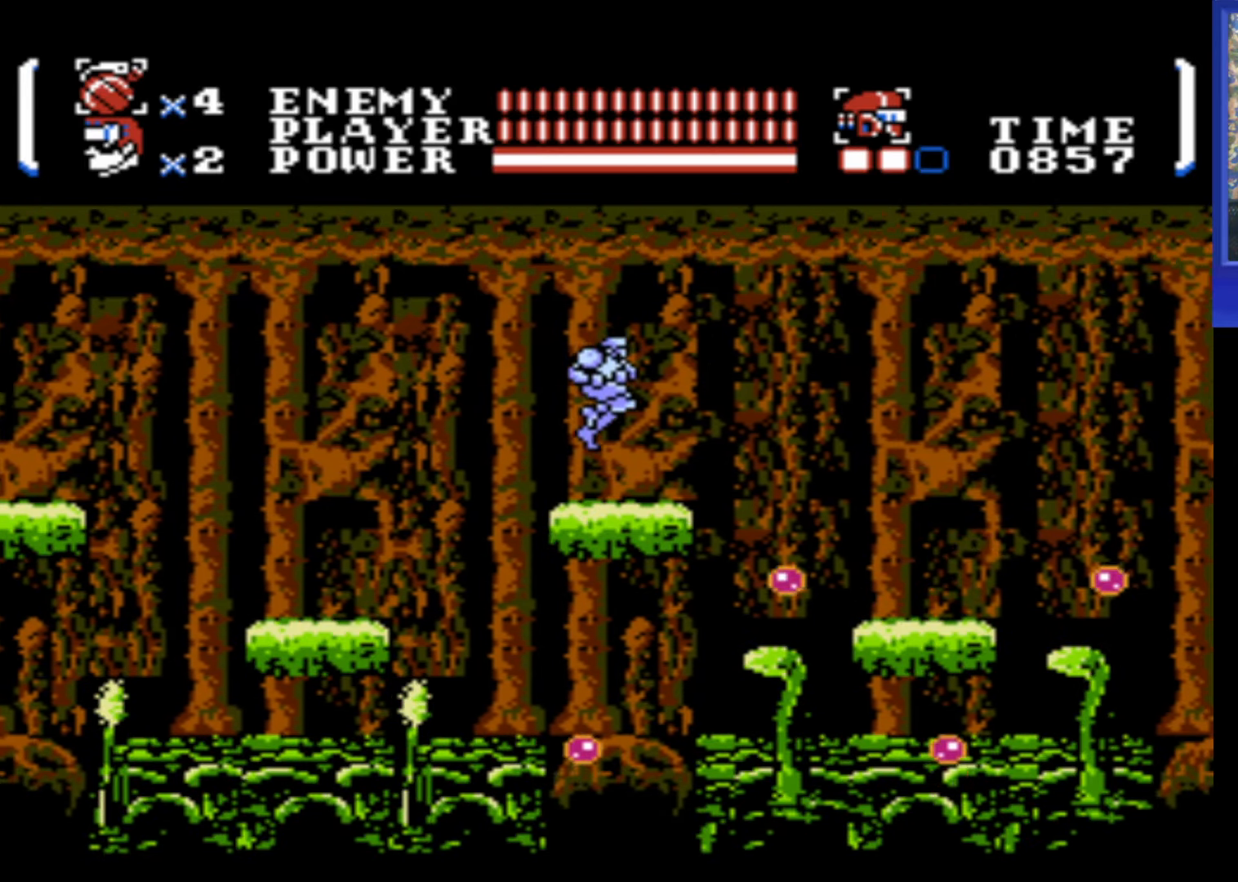
{"buttons": ["A", "DPAD_RIGHT"], "events": [[150, "DPAD_RIGHT", "down"], [350, "A", "down"]]}
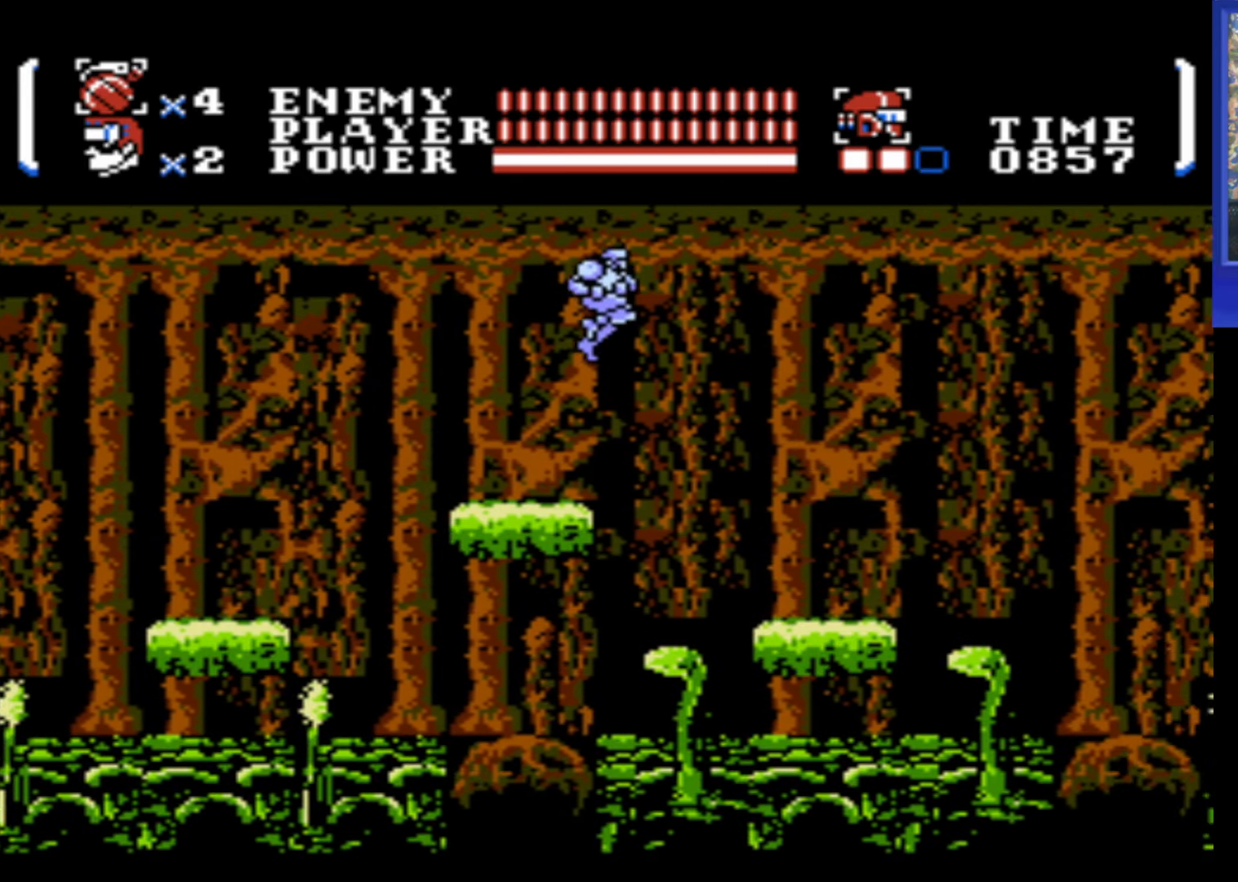
{"buttons": ["DPAD_RIGHT"], "events": [[283, "A", "up"]]}
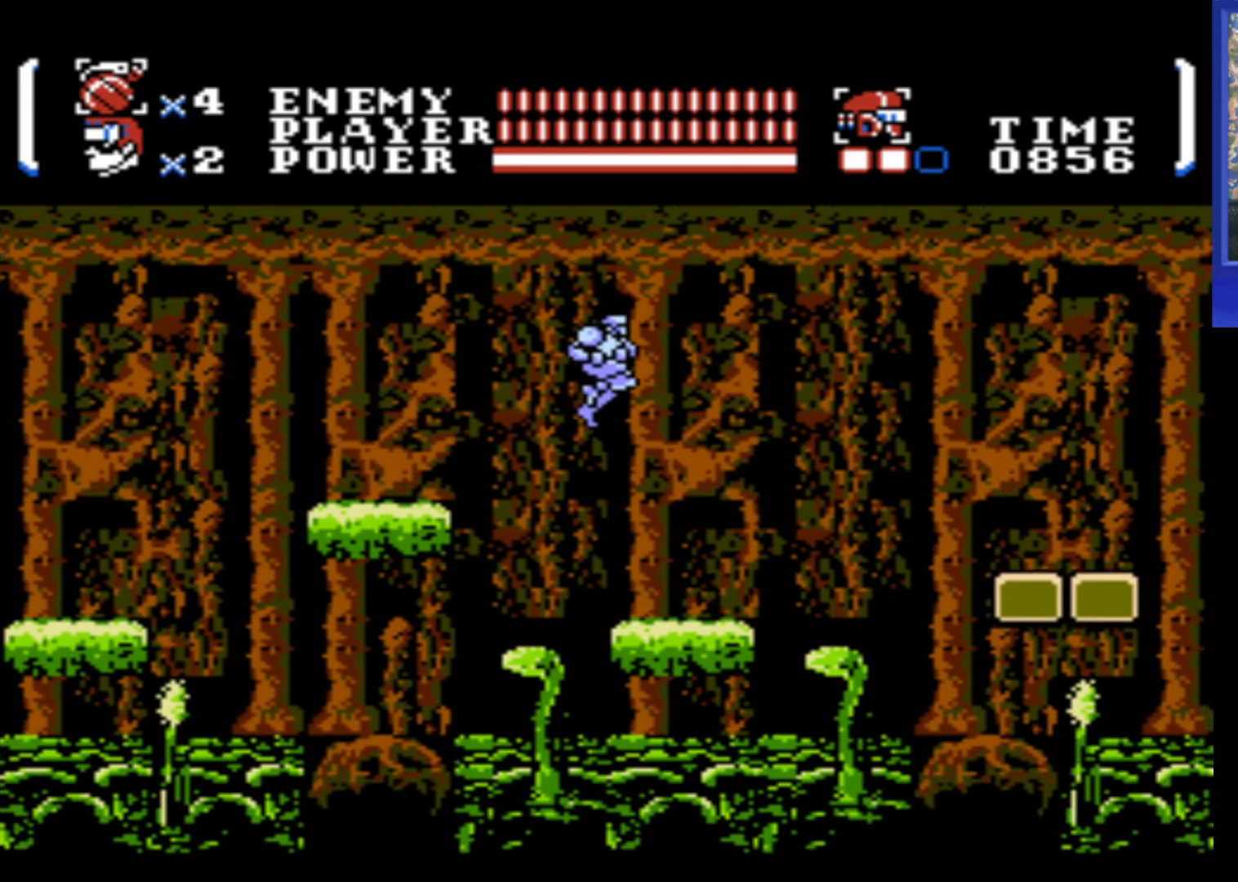
{"buttons": [], "events": [[383, "DPAD_RIGHT", "up"]]}
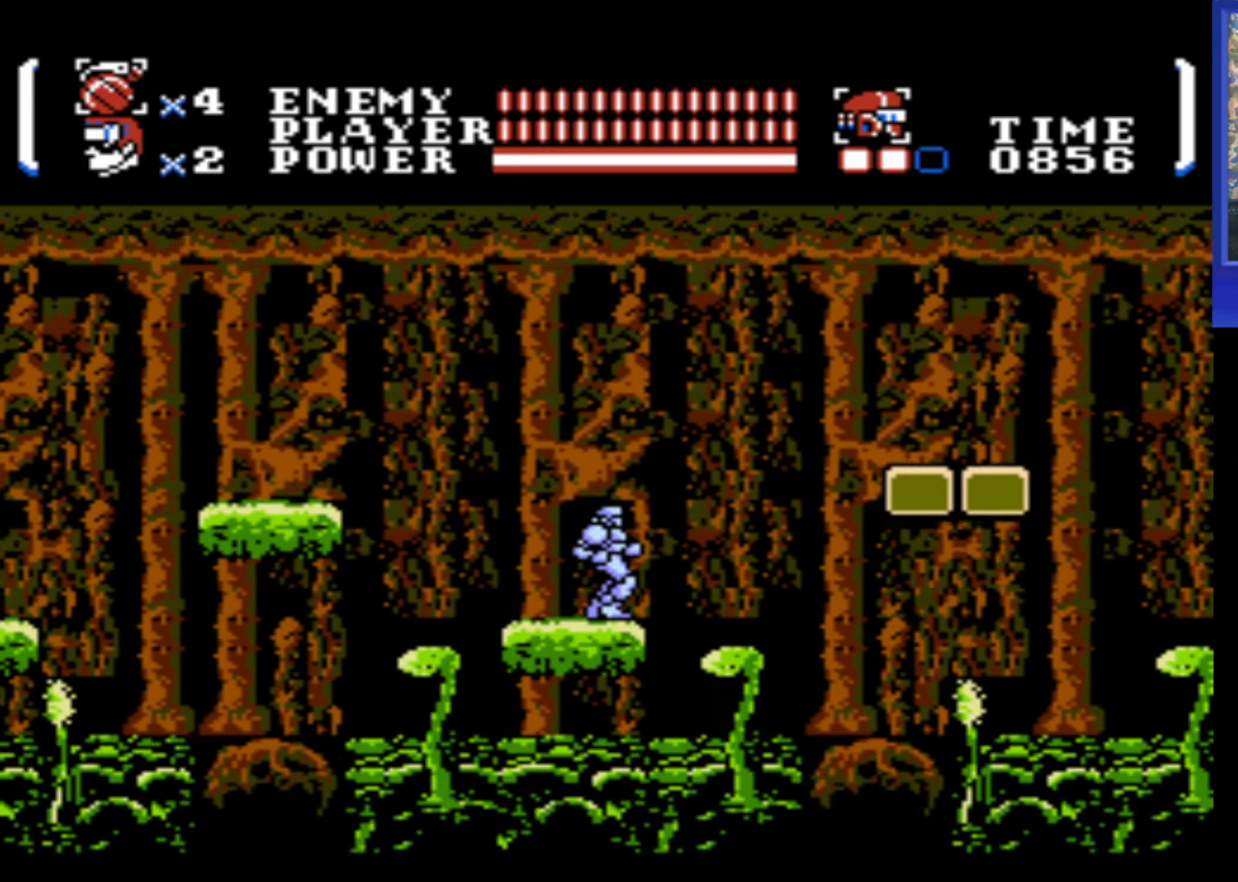
{"buttons": [], "events": [[200, "DPAD_RIGHT", "down"], [234, "DPAD_RIGHT", "up"]]}
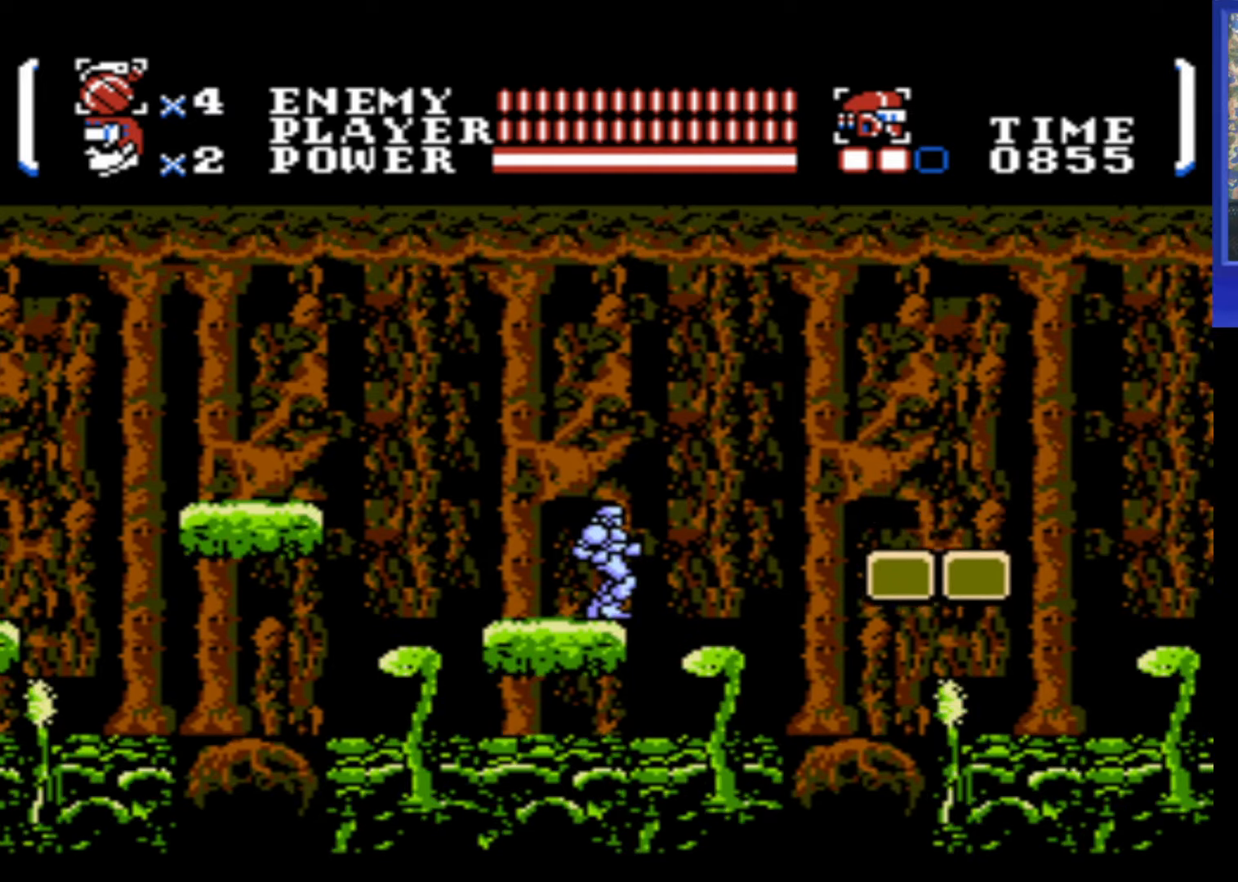
{"buttons": ["A", "DPAD_RIGHT"], "events": [[100, "DPAD_RIGHT", "down"], [200, "A", "down"]]}
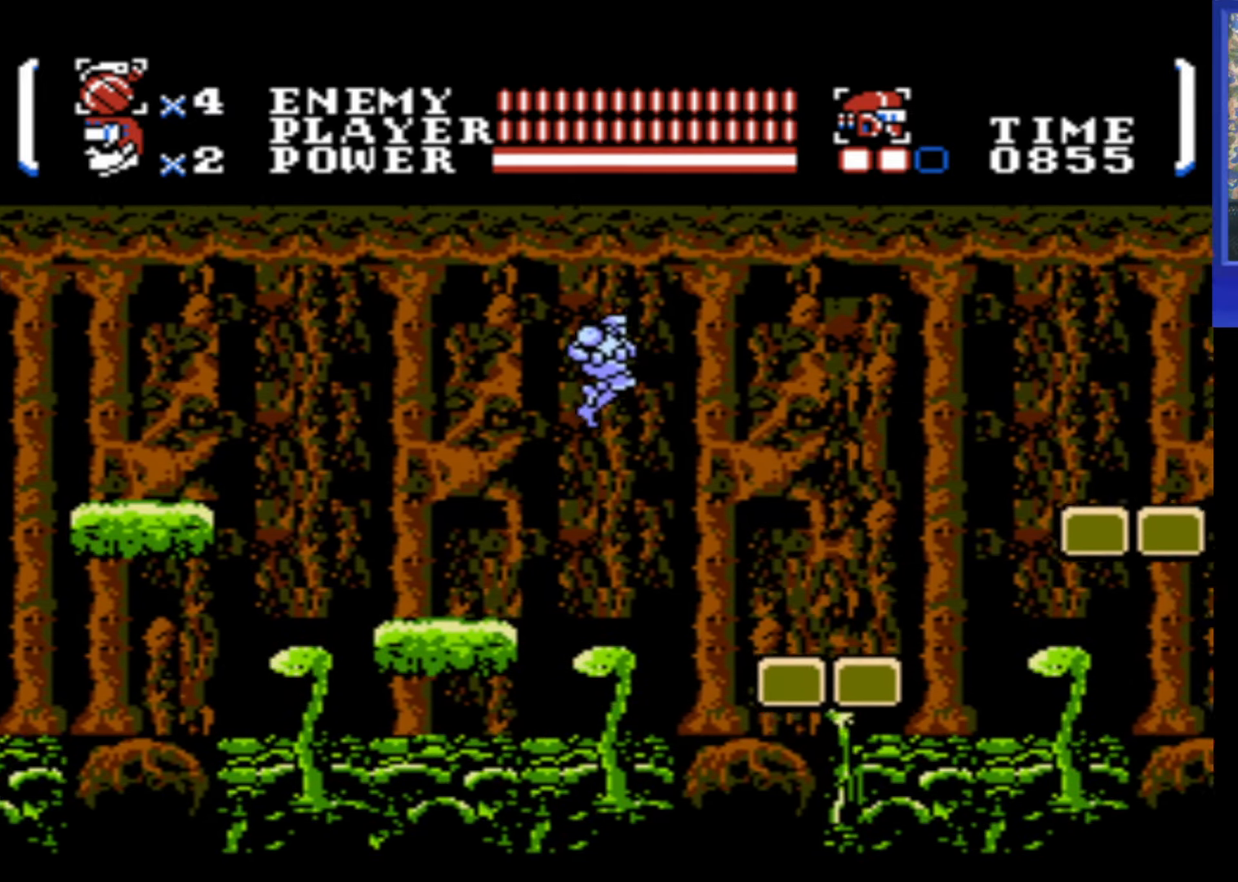
{"buttons": ["DPAD_RIGHT"], "events": [[500, "A", "up"]]}
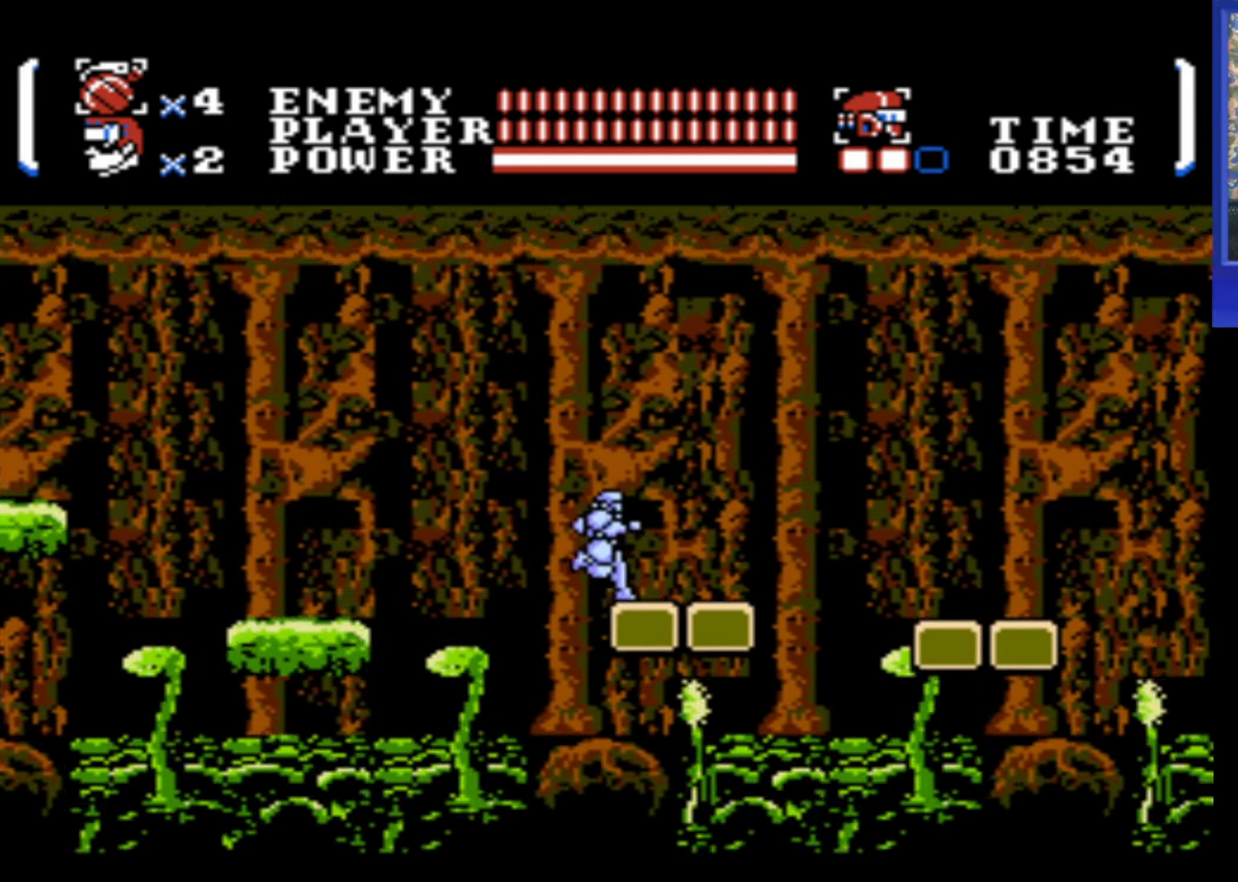
{"buttons": ["A", "DPAD_RIGHT"], "events": [[500, "A", "down"]]}
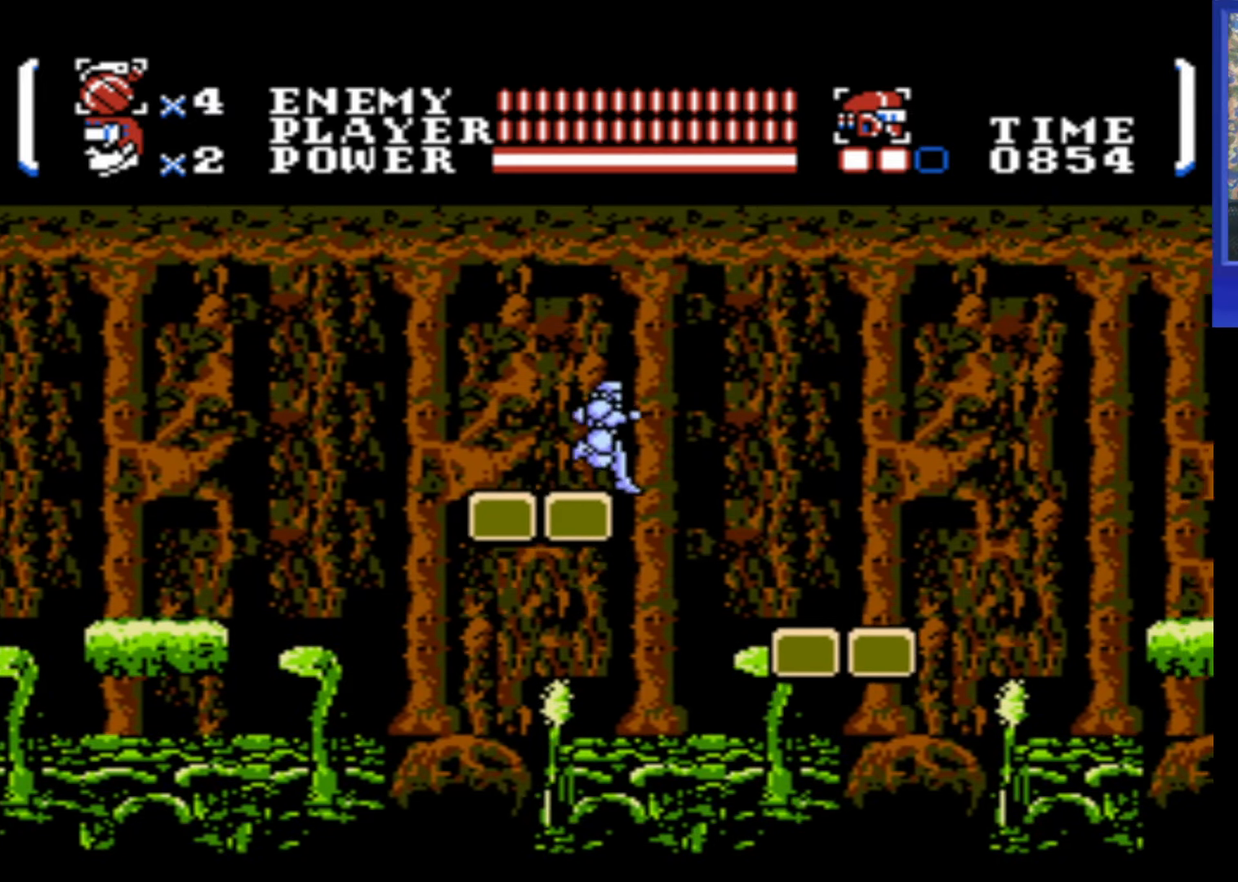
{"buttons": ["DPAD_RIGHT"], "events": [[367, "A", "up"]]}
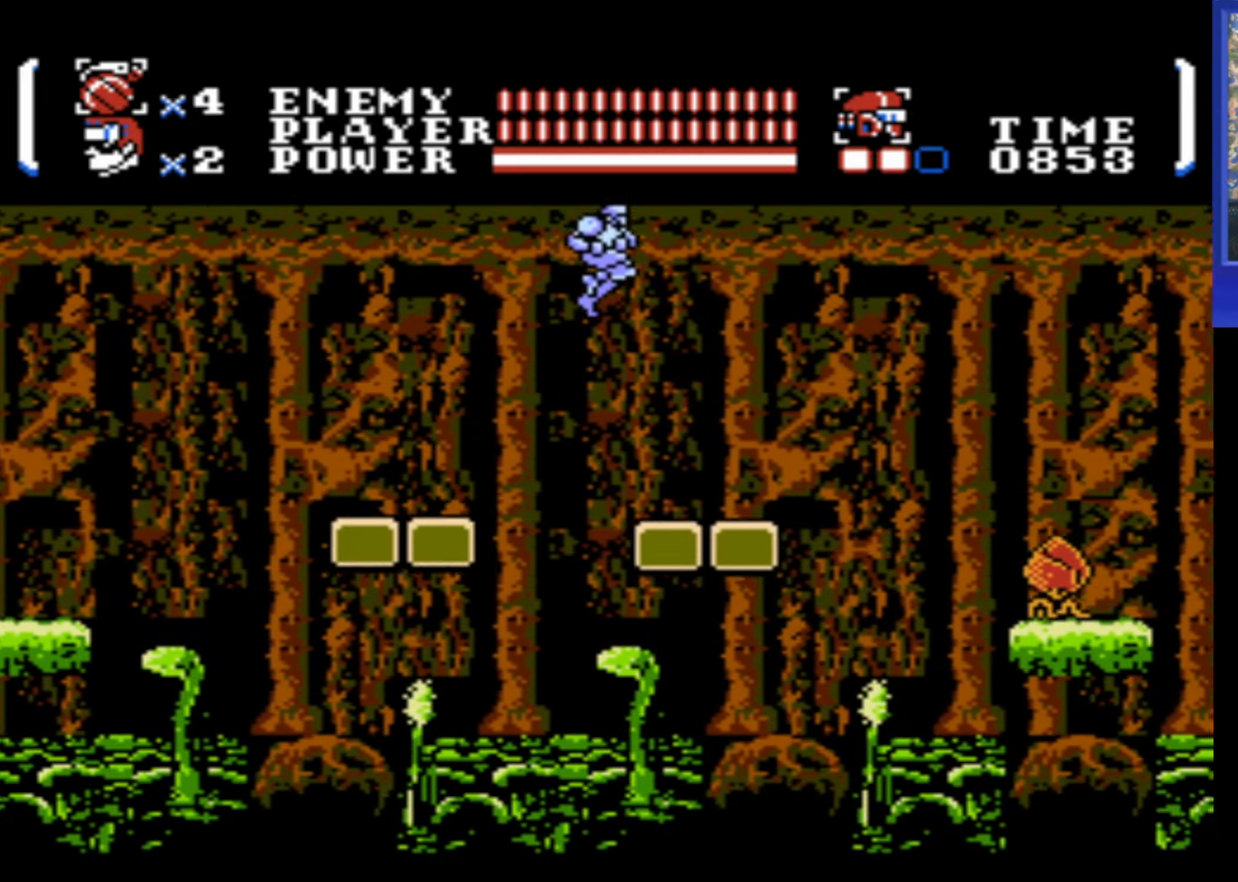
{"buttons": ["A", "DPAD_DOWN", "DPAD_RIGHT"], "events": [[284, "DPAD_RIGHT", "up"], [467, "A", "down"], [484, "DPAD_DOWN", "down"], [484, "DPAD_RIGHT", "down"]]}
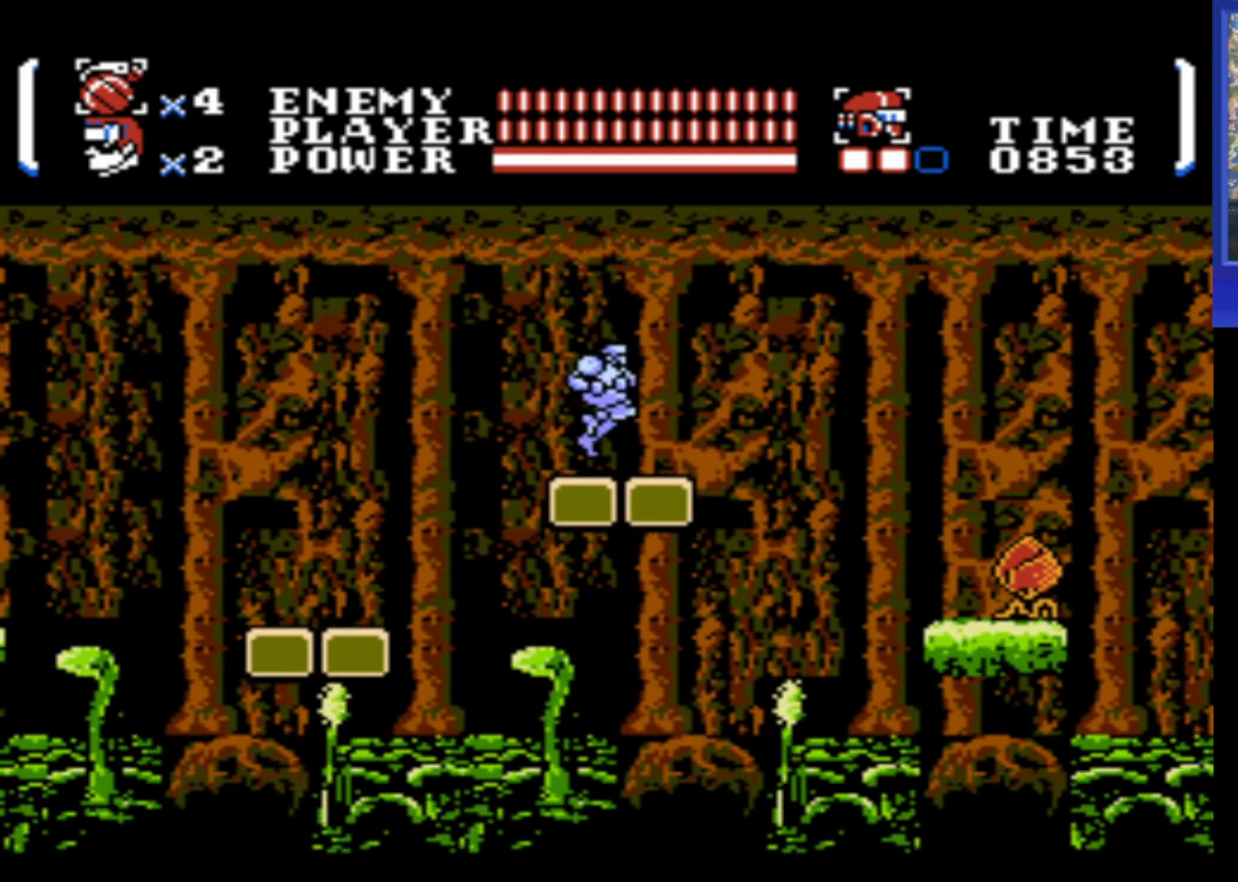
{"buttons": [], "events": [[67, "B", "down"], [167, "DPAD_RIGHT", "up"], [200, "B", "up"], [200, "DPAD_DOWN", "up"], [217, "A", "up"], [334, "DPAD_LEFT", "down"], [500, "DPAD_LEFT", "up"]]}
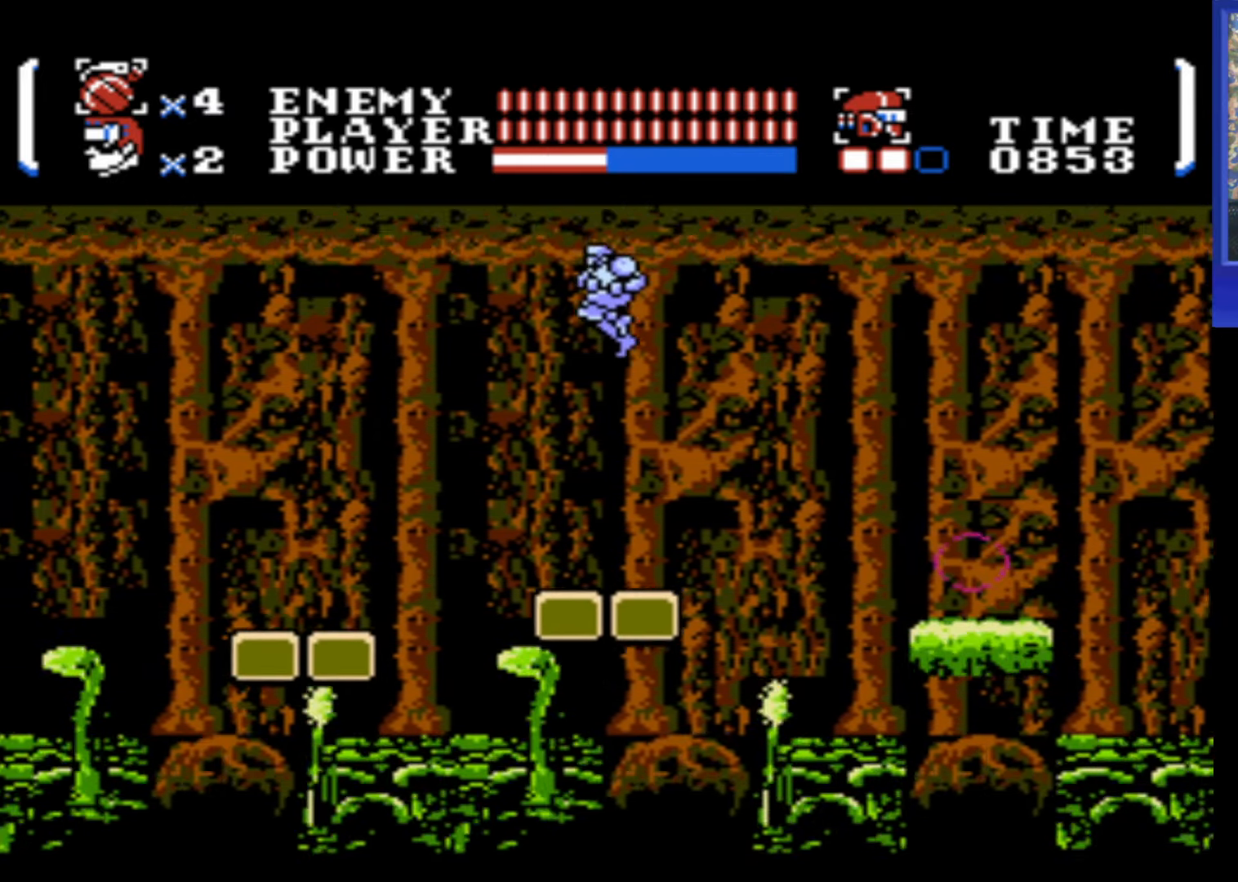
{"buttons": [], "events": [[150, "DPAD_RIGHT", "down"], [200, "DPAD_RIGHT", "up"]]}
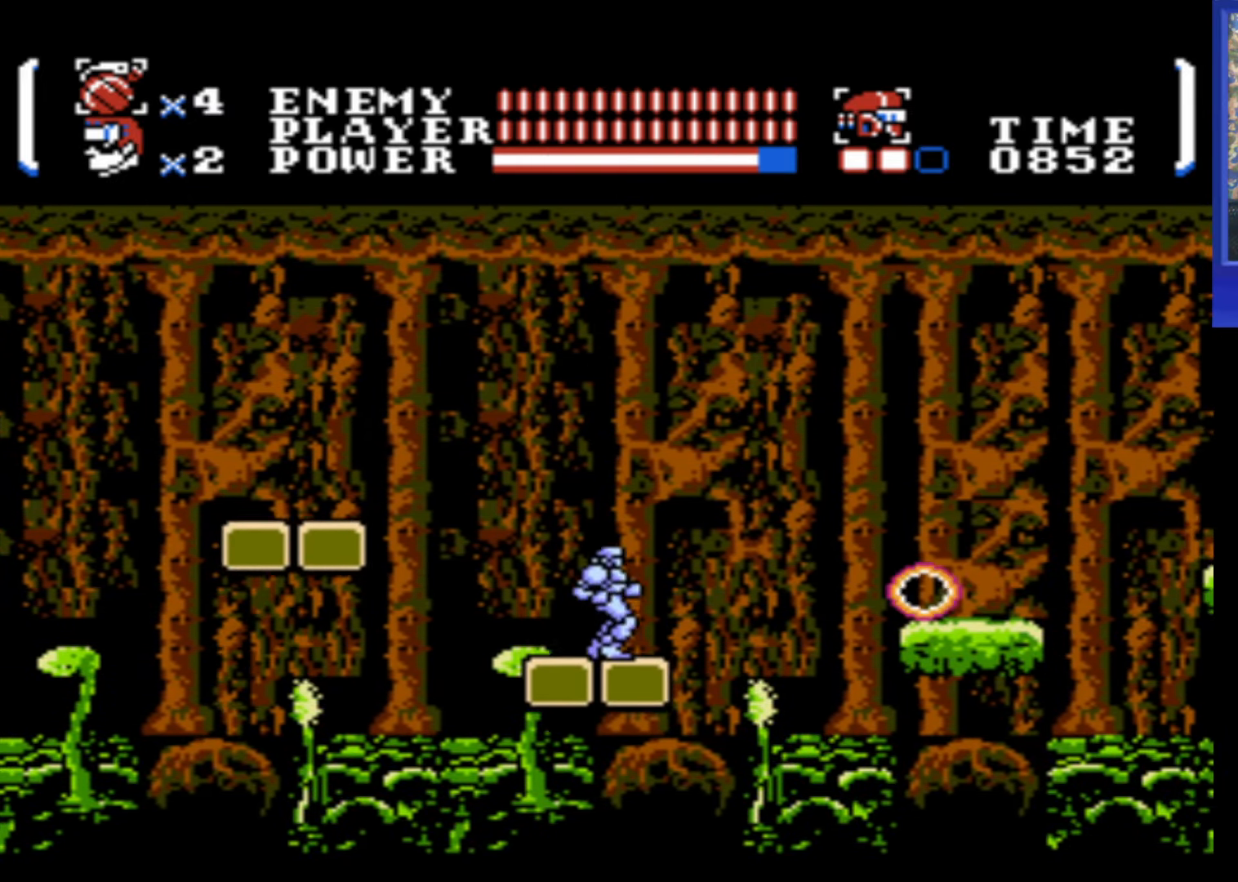
{"buttons": [], "events": []}
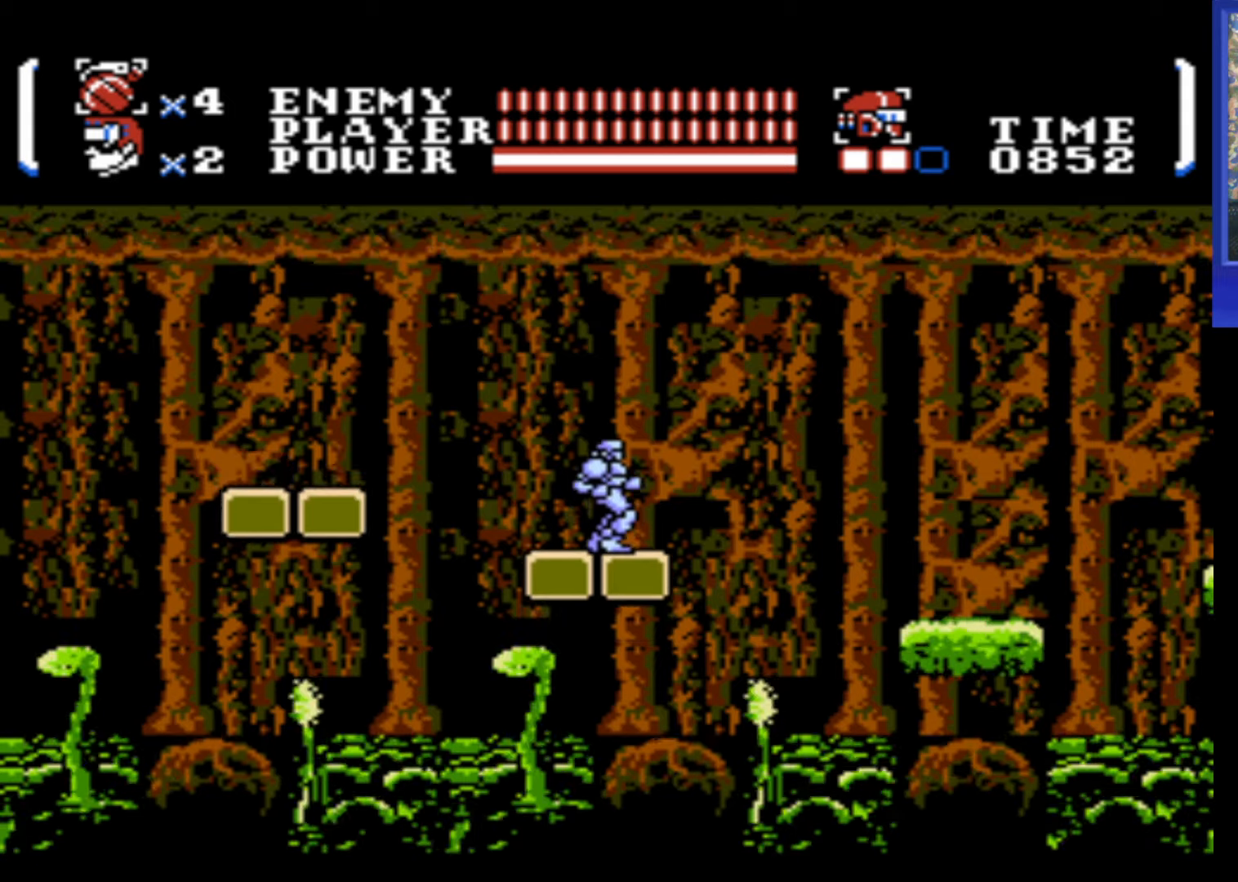
{"buttons": ["A", "DPAD_RIGHT"], "events": [[166, "DPAD_RIGHT", "down"], [366, "A", "down"]]}
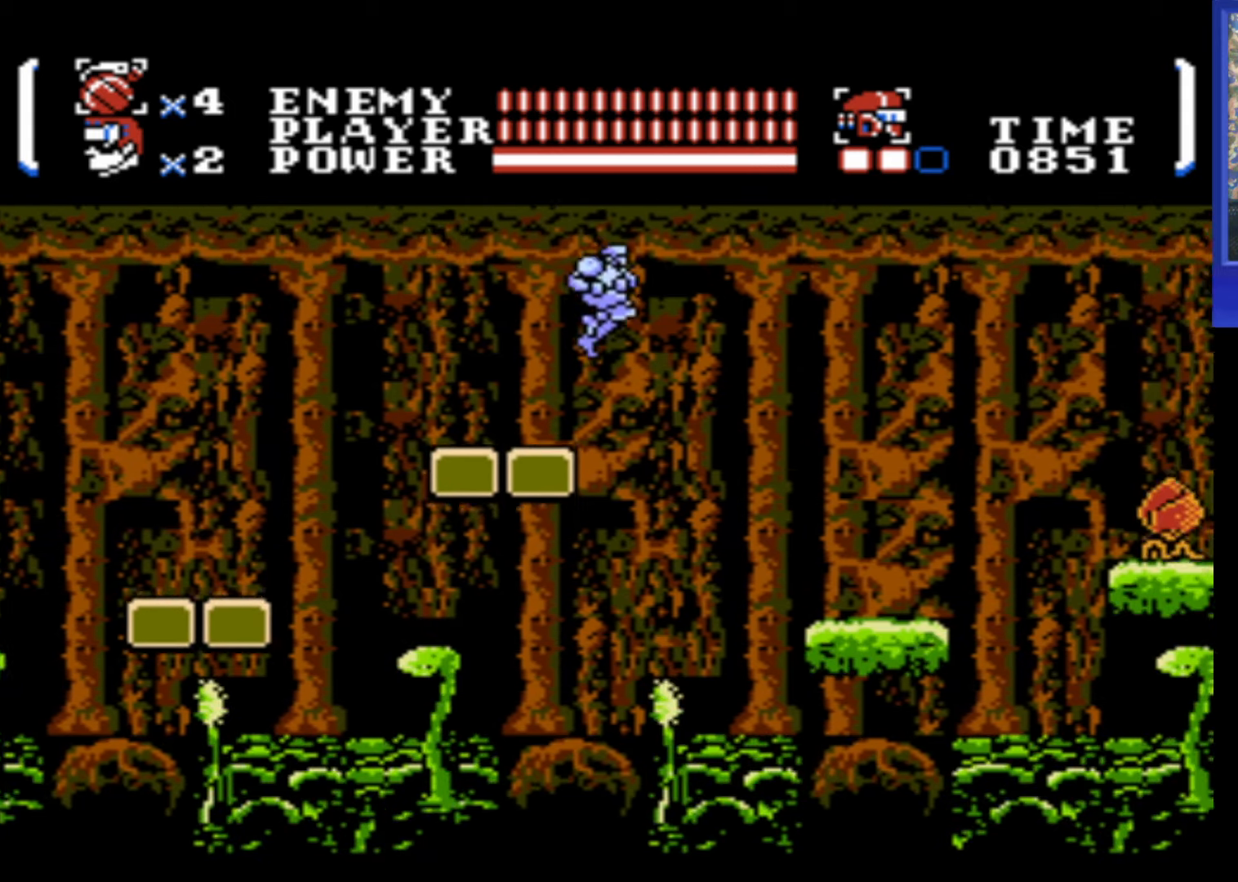
{"buttons": ["DPAD_RIGHT"], "events": [[383, "A", "up"]]}
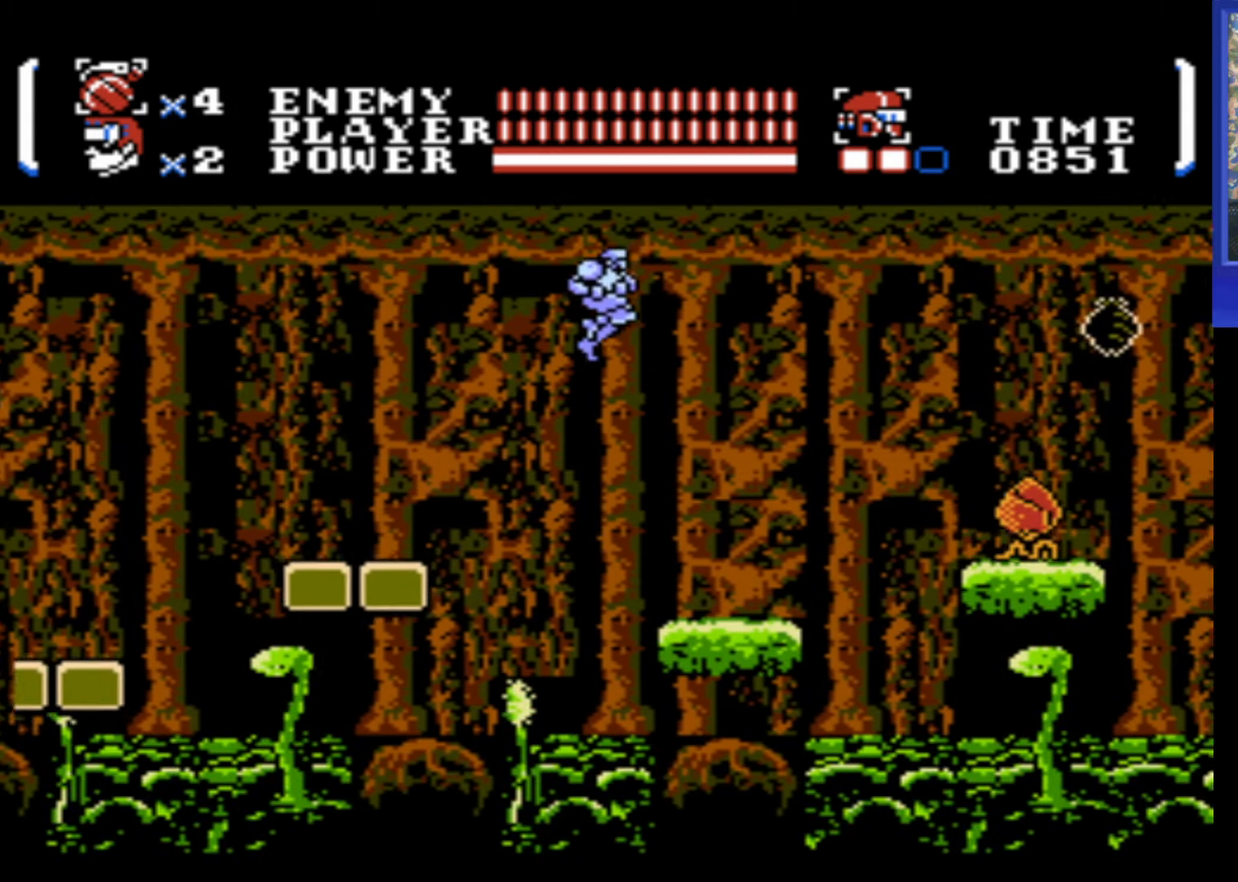
{"buttons": [], "events": [[333, "A", "down"], [383, "B", "down"], [466, "A", "up"], [466, "DPAD_RIGHT", "up"], [500, "B", "up"]]}
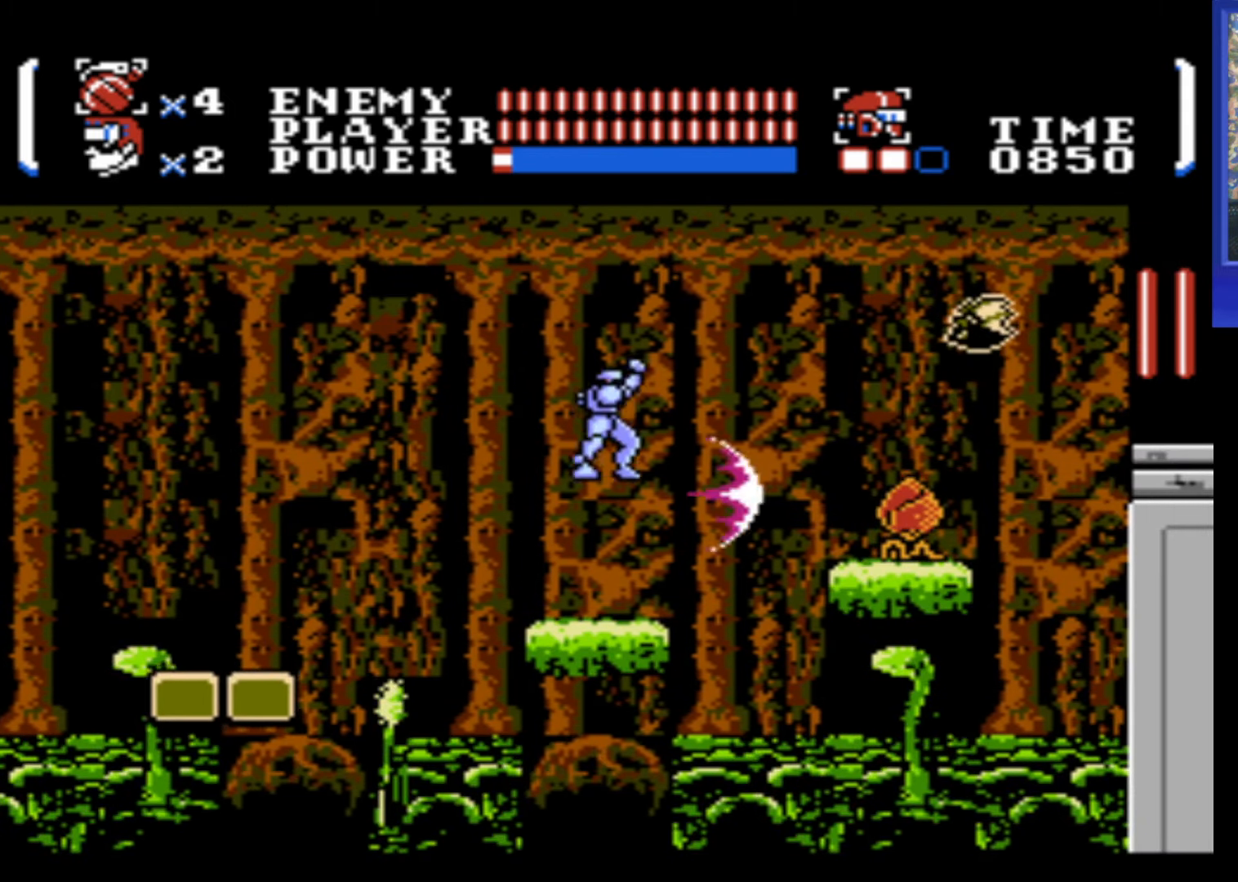
{"buttons": ["A"], "events": [[466, "A", "down"]]}
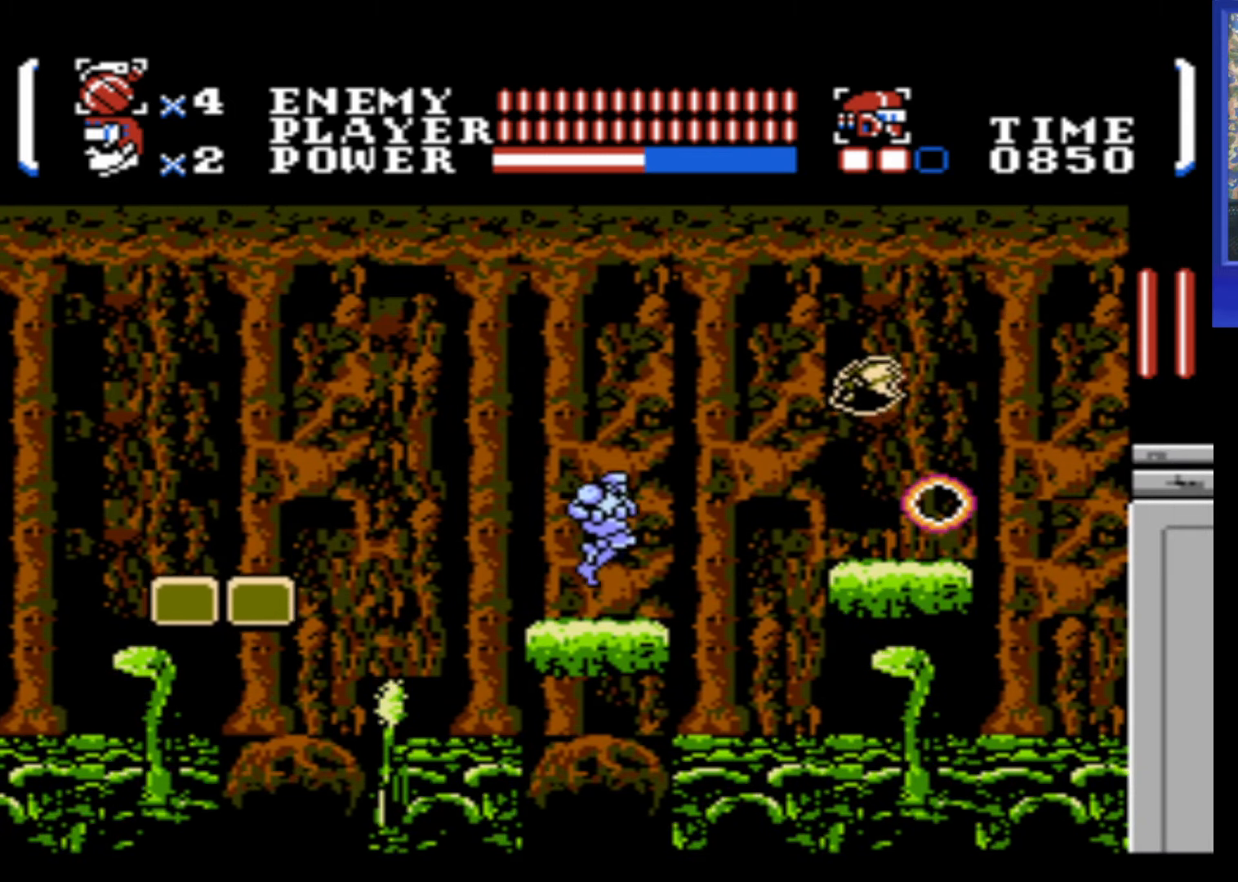
{"buttons": [], "events": [[150, "B", "down"], [200, "A", "up"], [216, "B", "up"]]}
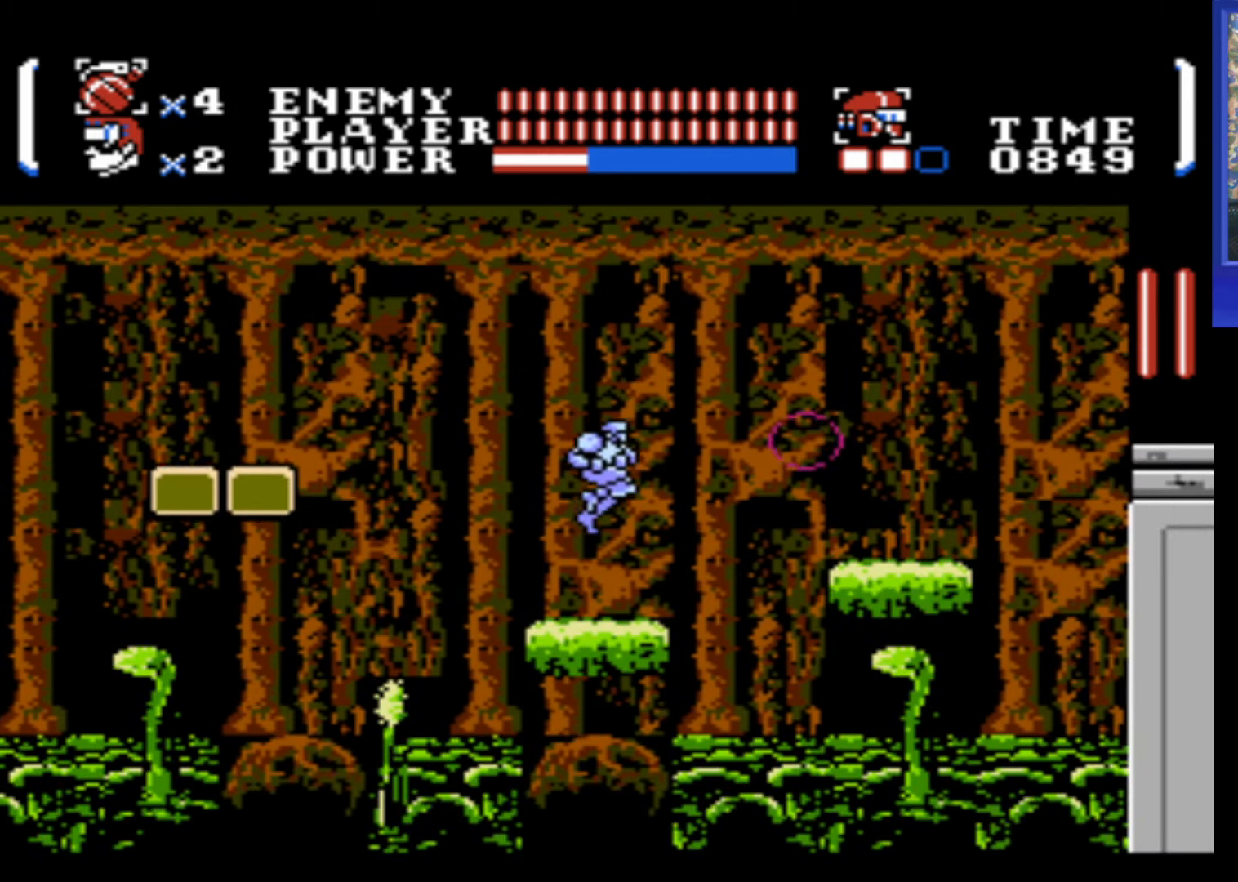
{"buttons": ["DPAD_RIGHT"], "events": [[350, "DPAD_RIGHT", "down"]]}
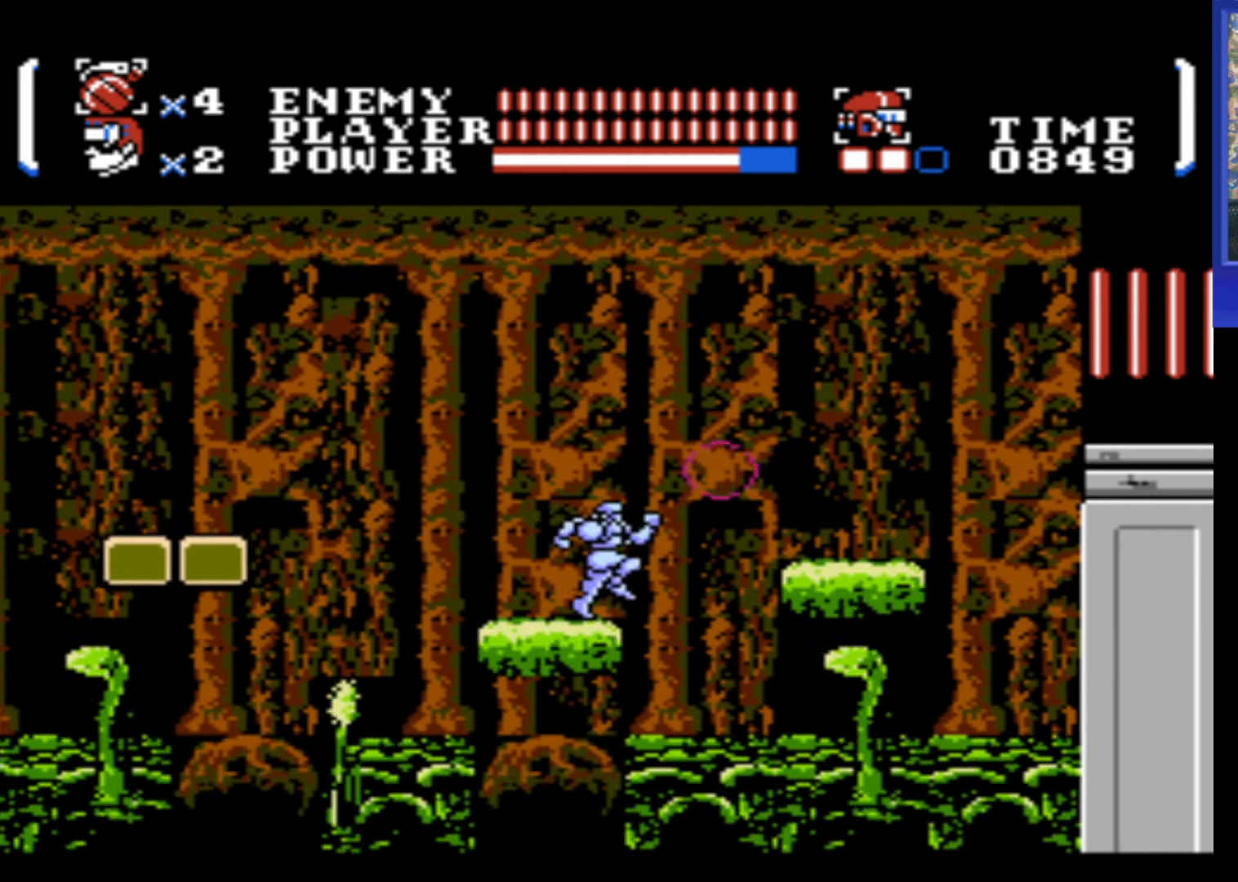
{"buttons": ["DPAD_RIGHT"], "events": [[16, "A", "down"], [400, "A", "up"]]}